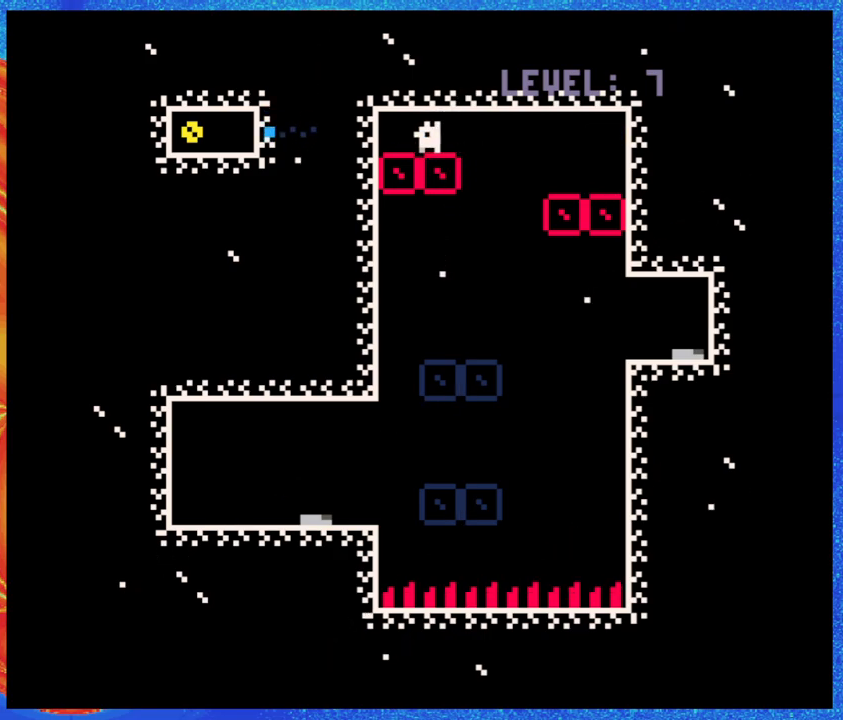
Gameplay with a controller (Nintendo layout); each line is a JSON object with the inputs held at the frame after it. "events" lists button and stick changes between this image and that frame as [ms after this image, input, new state], when the widget could be followed in between. Not read: L3 R3 left_stick right_stick.
{"buttons": [], "events": [[67, "DPAD_LEFT", "up"], [333, "DPAD_LEFT", "down"], [467, "DPAD_LEFT", "up"]]}
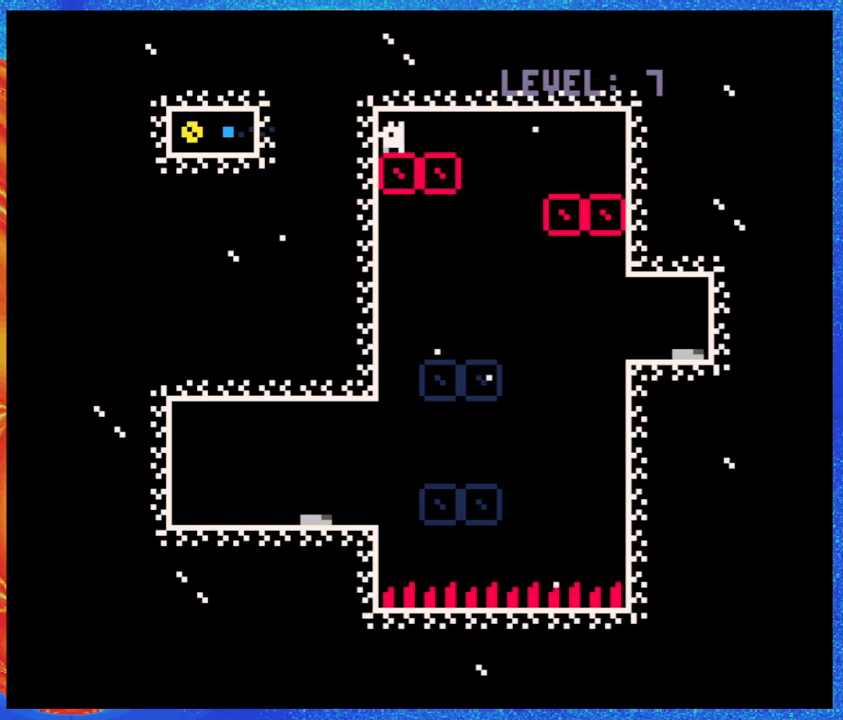
{"buttons": [], "events": [[317, "Y", "down"], [450, "Y", "up"]]}
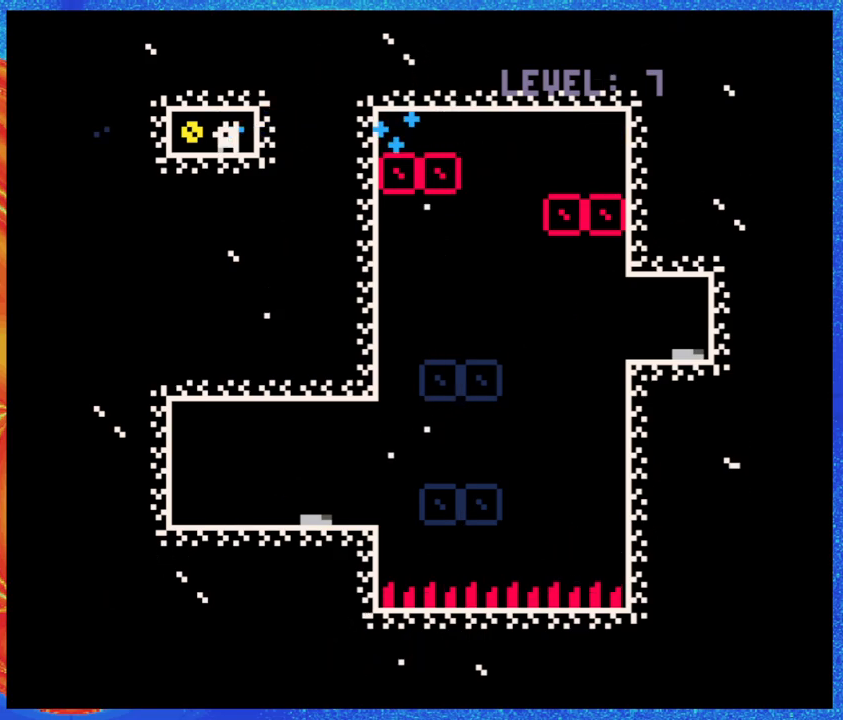
{"buttons": [], "events": [[183, "DPAD_LEFT", "down"], [333, "DPAD_LEFT", "up"]]}
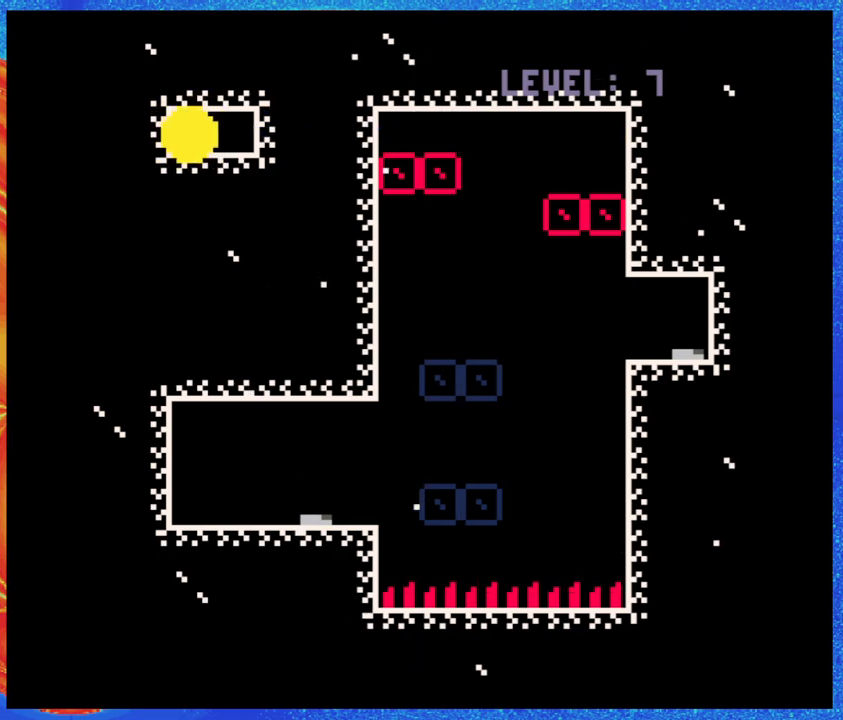
{"buttons": [], "events": []}
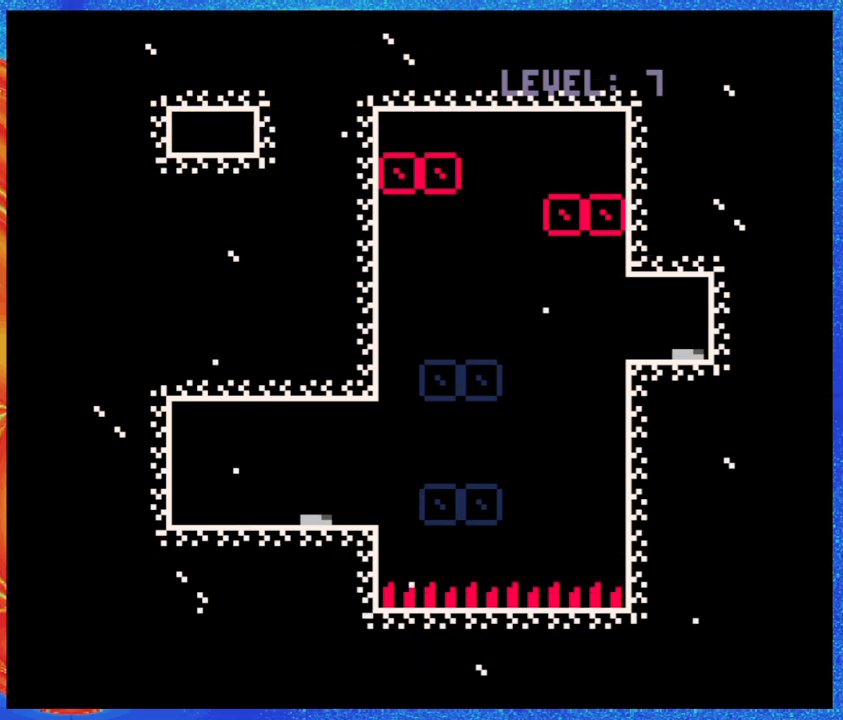
{"buttons": [], "events": []}
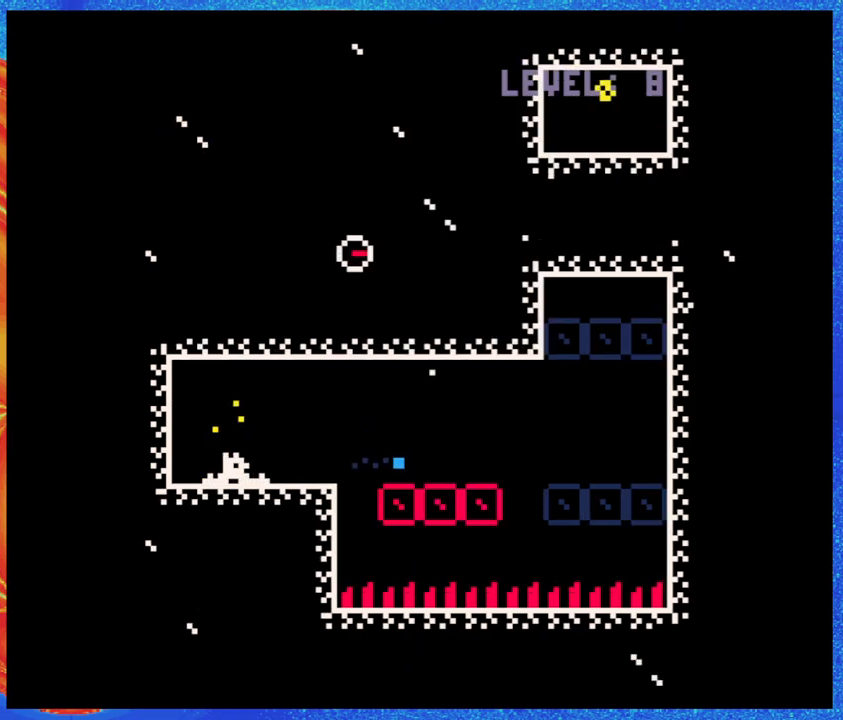
{"buttons": [], "events": []}
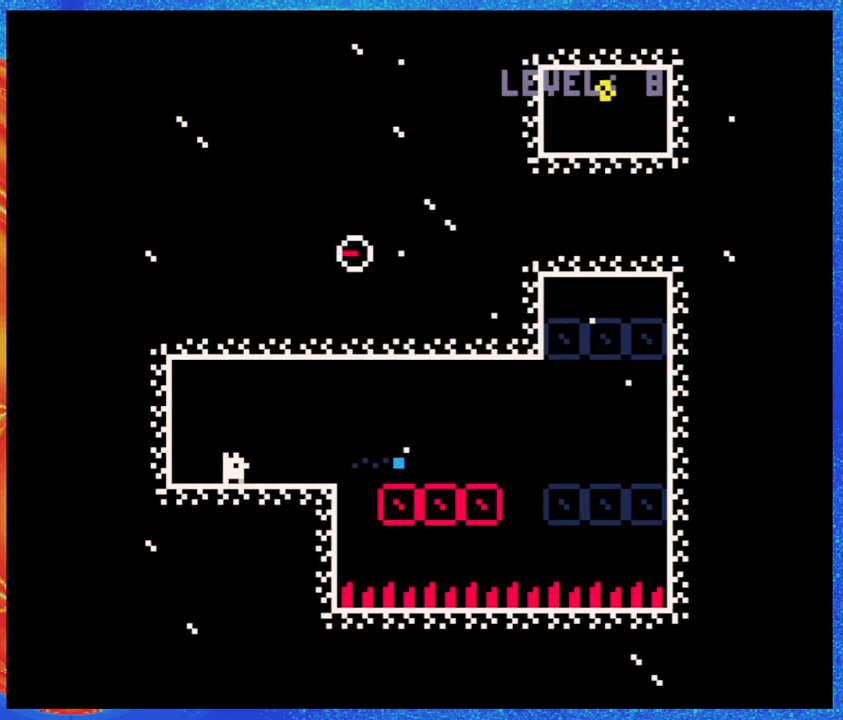
{"buttons": [], "events": []}
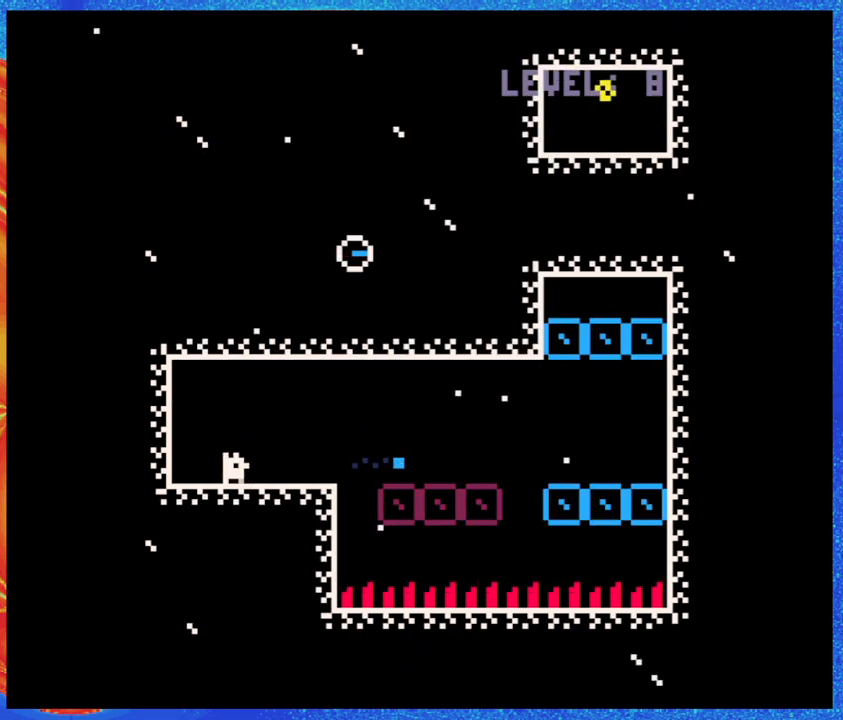
{"buttons": [], "events": []}
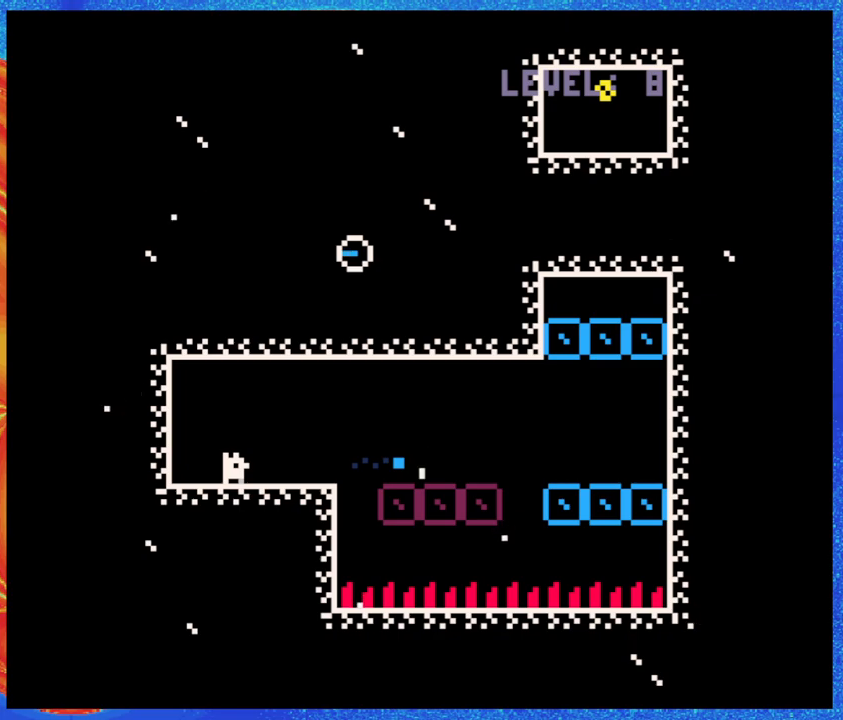
{"buttons": ["DPAD_RIGHT"], "events": [[367, "DPAD_RIGHT", "down"]]}
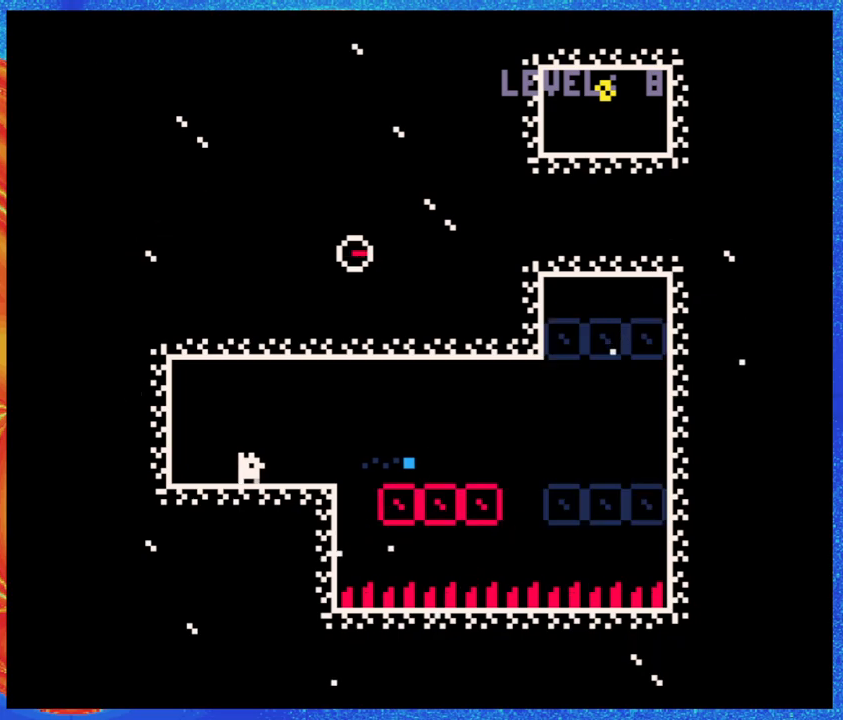
{"buttons": [], "events": [[117, "DPAD_RIGHT", "up"]]}
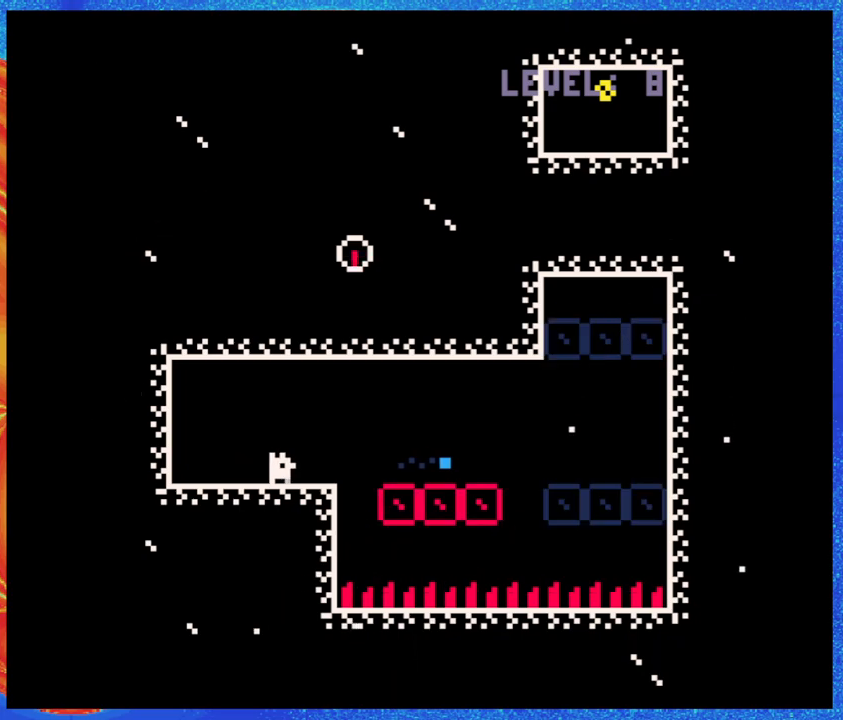
{"buttons": [], "events": []}
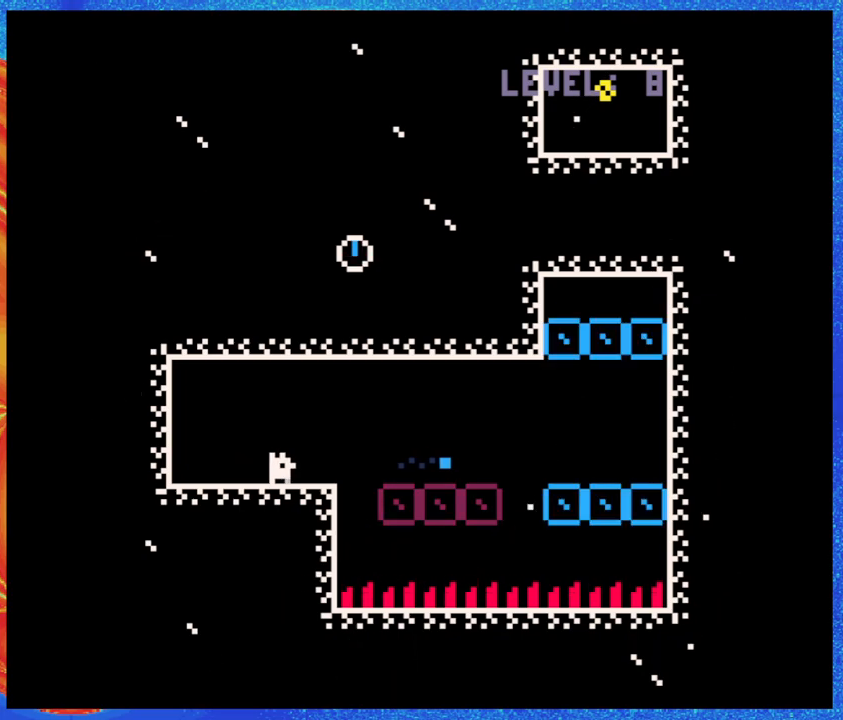
{"buttons": [], "events": []}
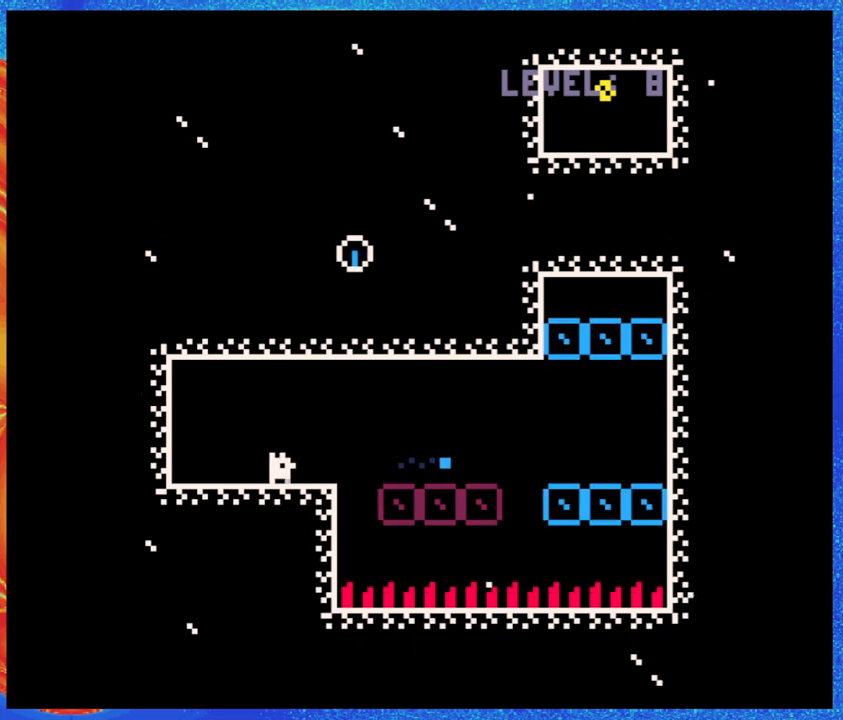
{"buttons": ["Y"], "events": [[433, "Y", "down"]]}
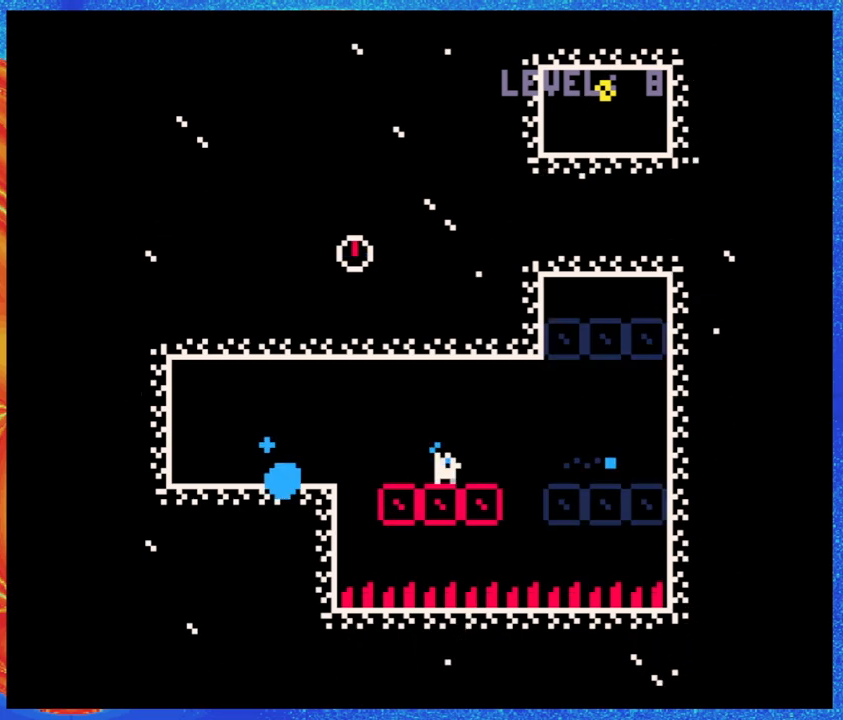
{"buttons": [], "events": [[17, "Y", "up"]]}
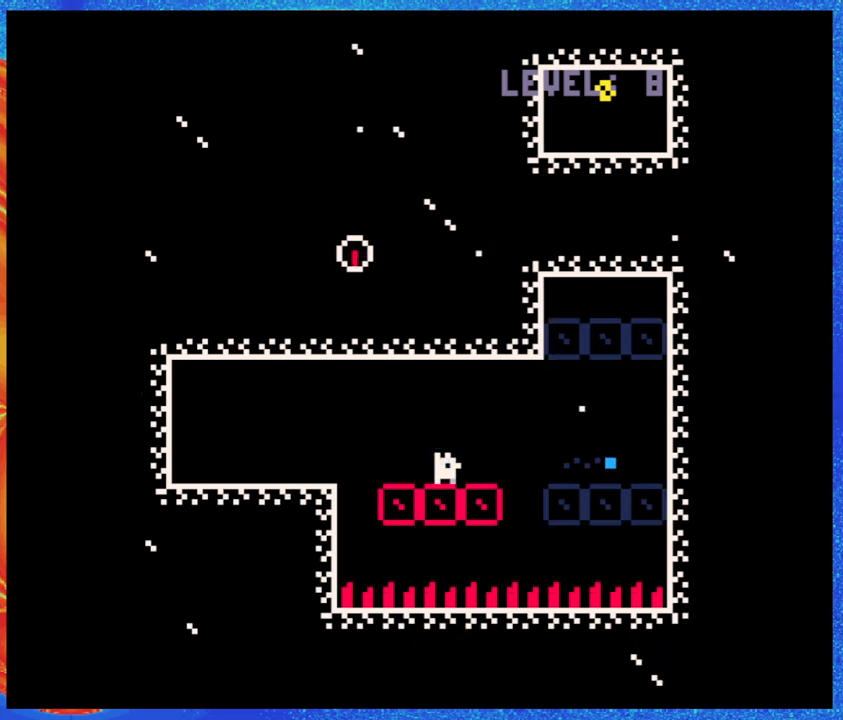
{"buttons": [], "events": [[150, "B", "down"], [217, "Y", "down"], [283, "B", "up"], [300, "Y", "up"]]}
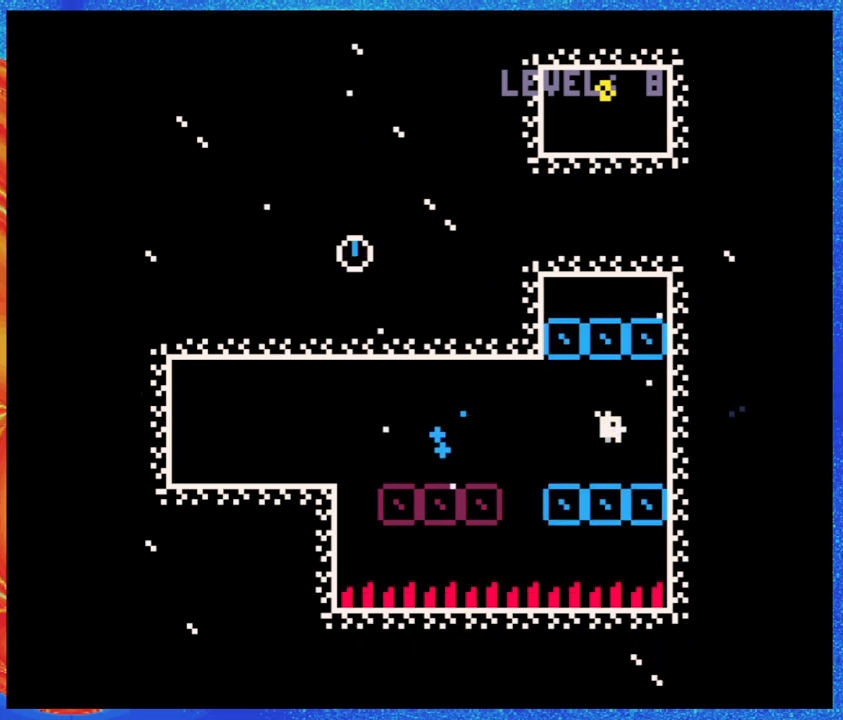
{"buttons": ["DPAD_UP"], "events": [[383, "DPAD_UP", "down"]]}
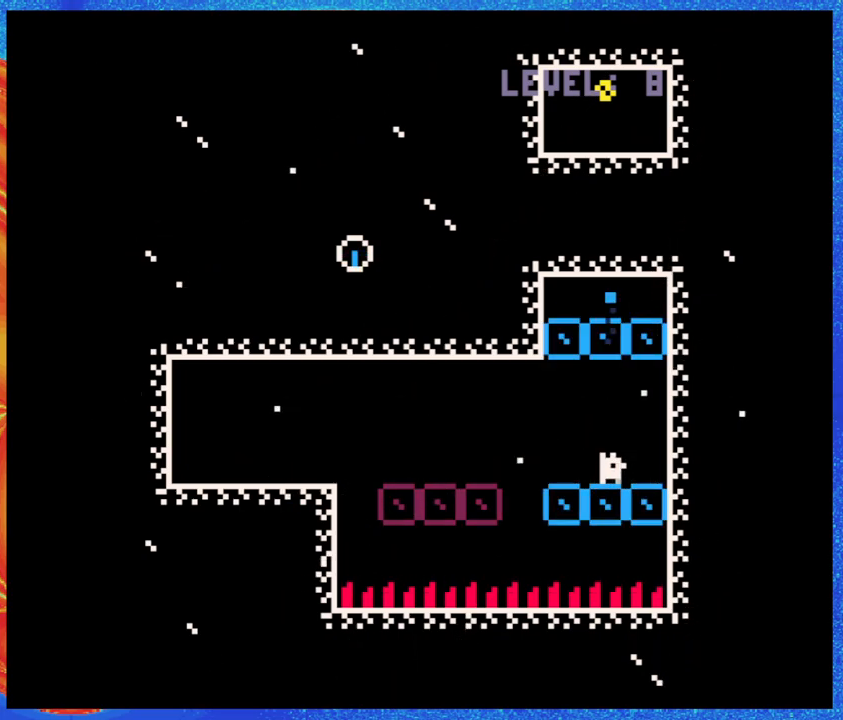
{"buttons": ["B"], "events": [[283, "DPAD_UP", "up"], [350, "B", "down"]]}
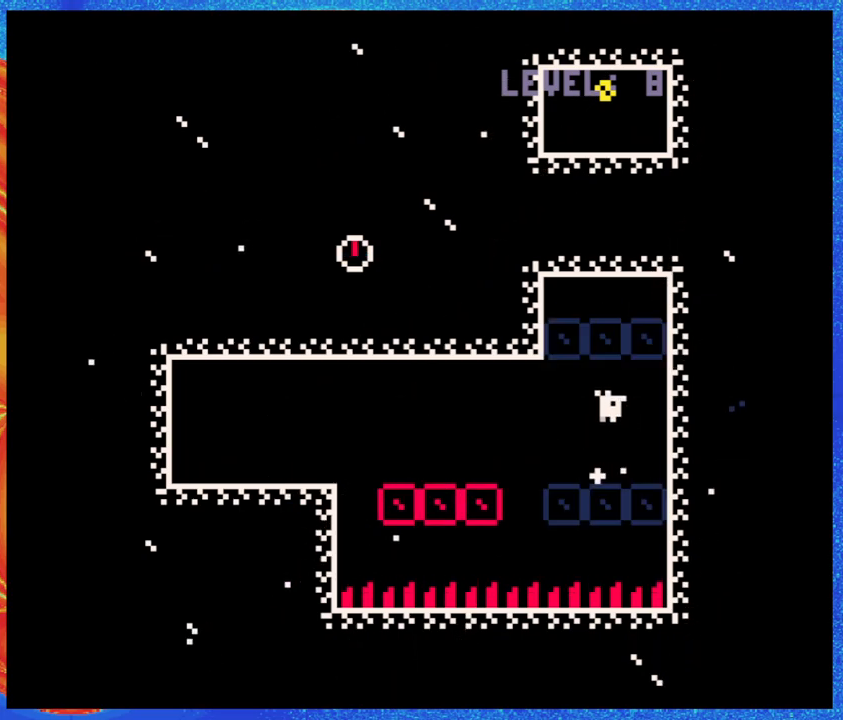
{"buttons": [], "events": [[250, "DPAD_LEFT", "down"], [283, "B", "up"], [350, "Y", "down"], [417, "DPAD_LEFT", "up"], [467, "Y", "up"]]}
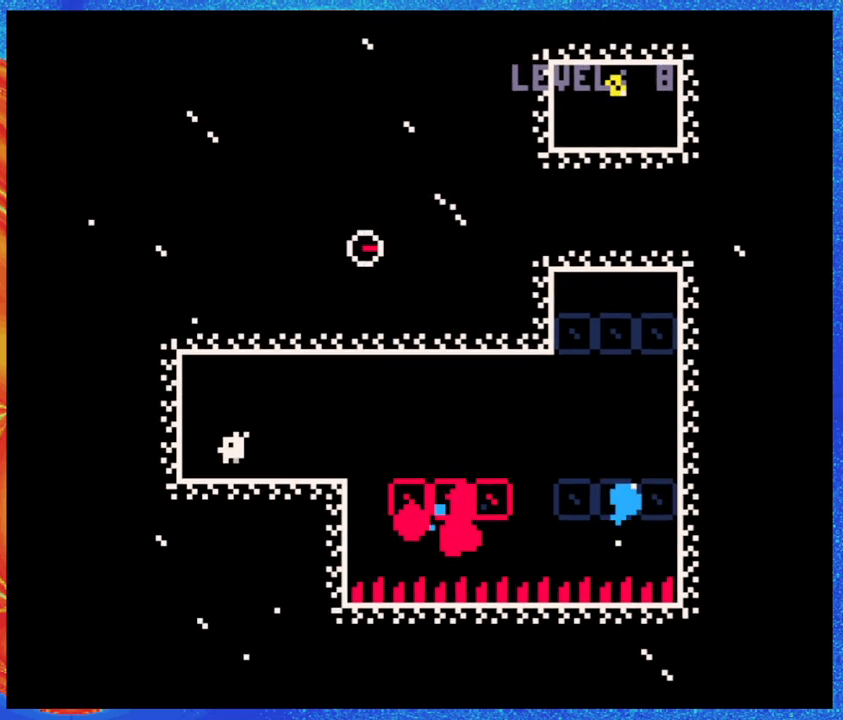
{"buttons": [], "events": []}
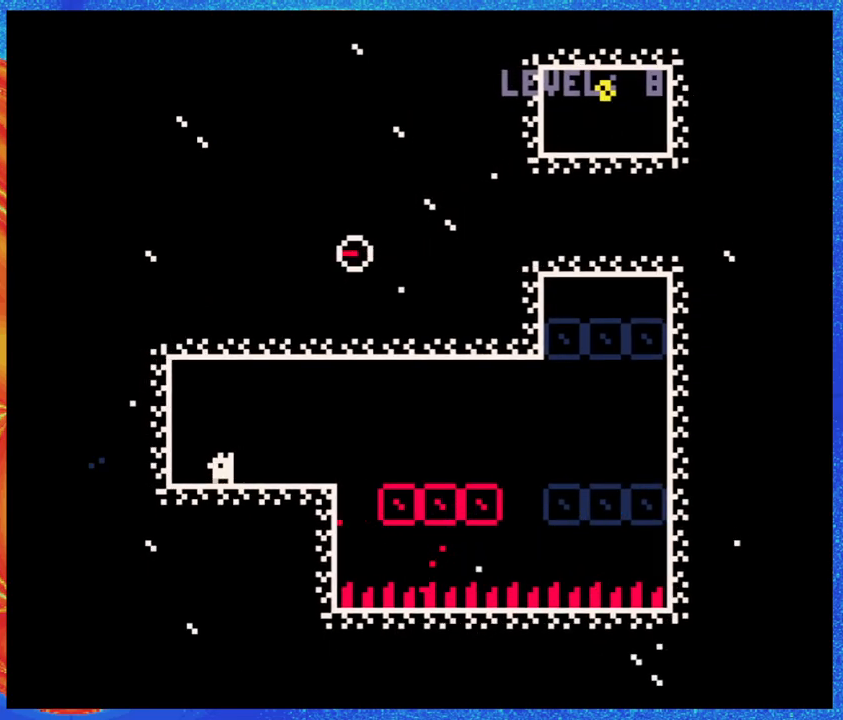
{"buttons": [], "events": [[50, "DPAD_RIGHT", "down"], [500, "DPAD_RIGHT", "up"]]}
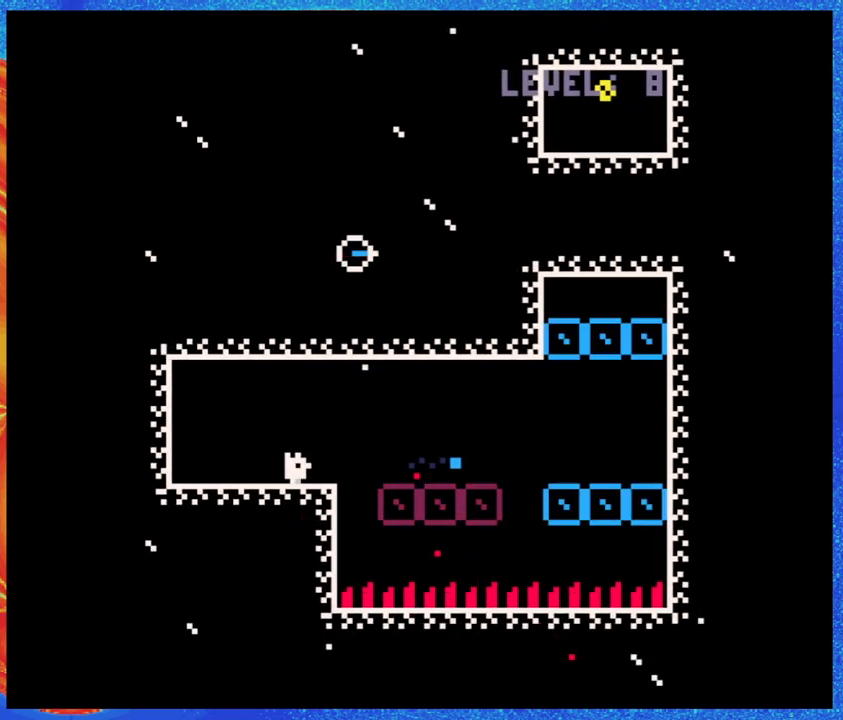
{"buttons": [], "events": []}
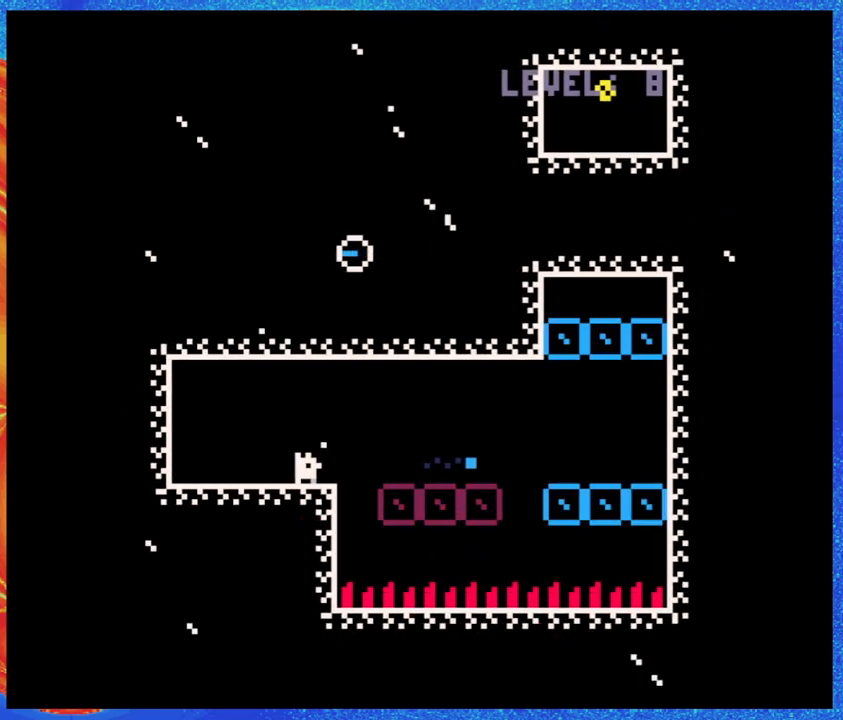
{"buttons": [], "events": []}
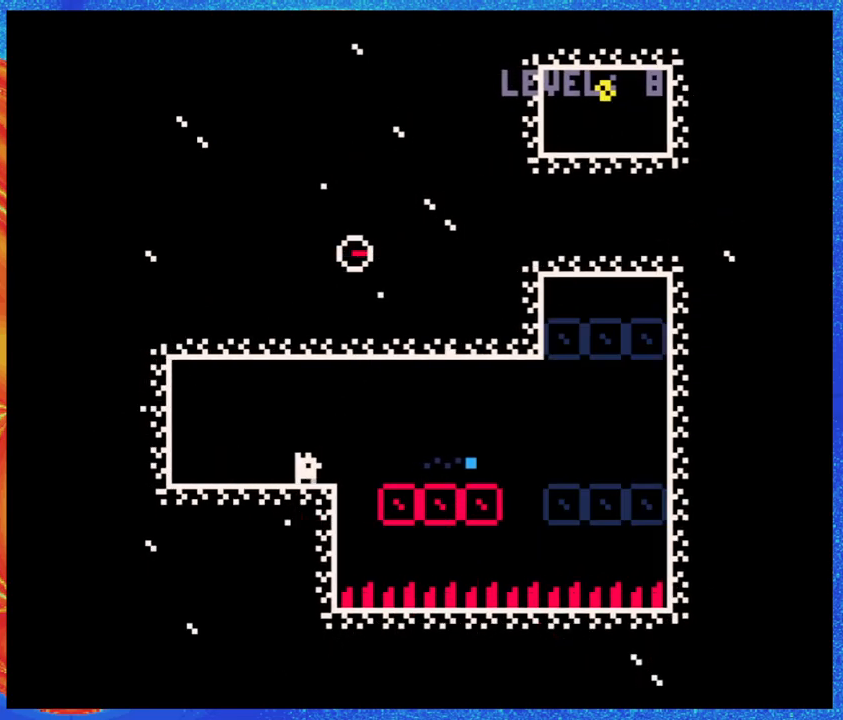
{"buttons": [], "events": [[200, "Y", "down"], [283, "Y", "up"]]}
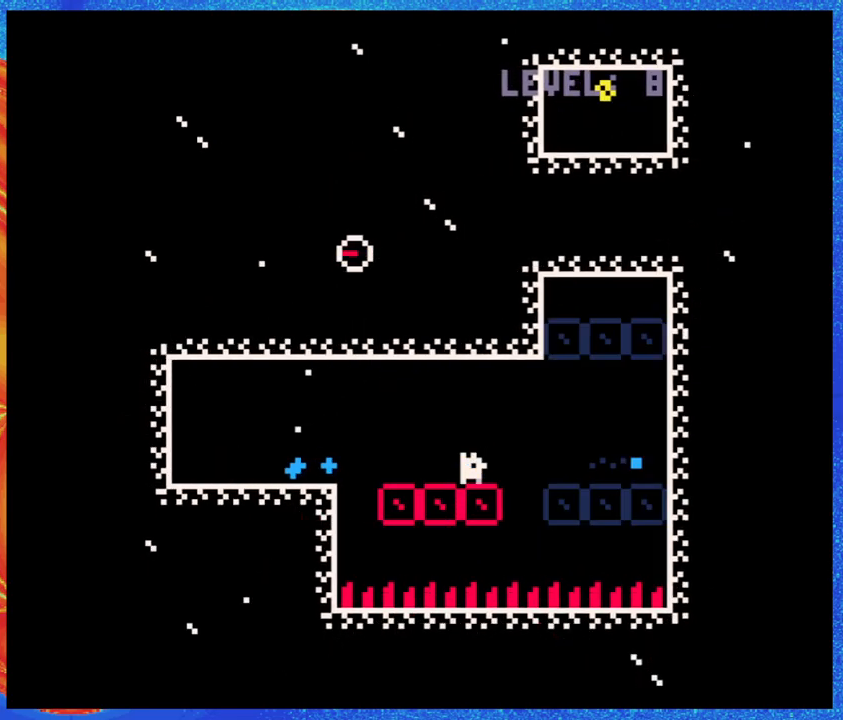
{"buttons": ["DPAD_RIGHT"], "events": [[17, "DPAD_RIGHT", "down"], [67, "B", "down"], [417, "B", "up"]]}
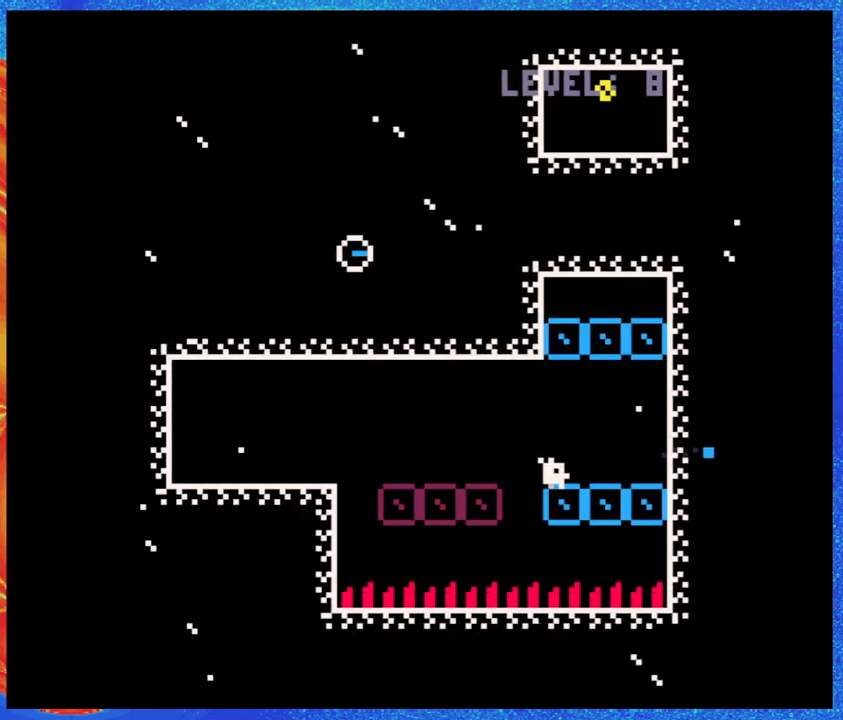
{"buttons": ["B", "Y", "DPAD_UP"], "events": [[167, "DPAD_RIGHT", "up"], [233, "DPAD_UP", "down"], [350, "B", "down"], [433, "Y", "down"]]}
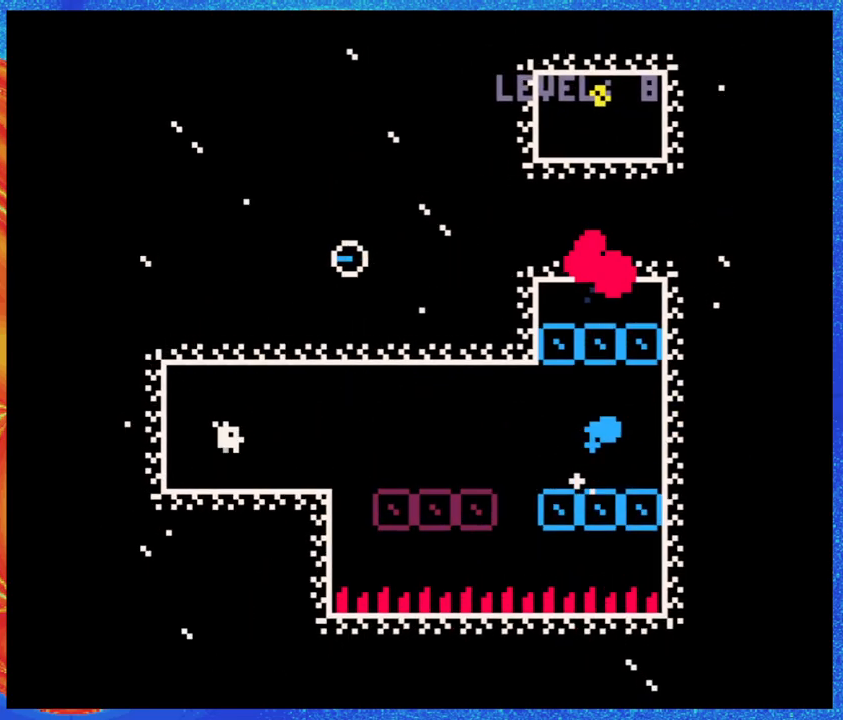
{"buttons": ["DPAD_UP"], "events": [[33, "B", "up"], [50, "Y", "up"], [200, "Y", "down"], [300, "Y", "up"]]}
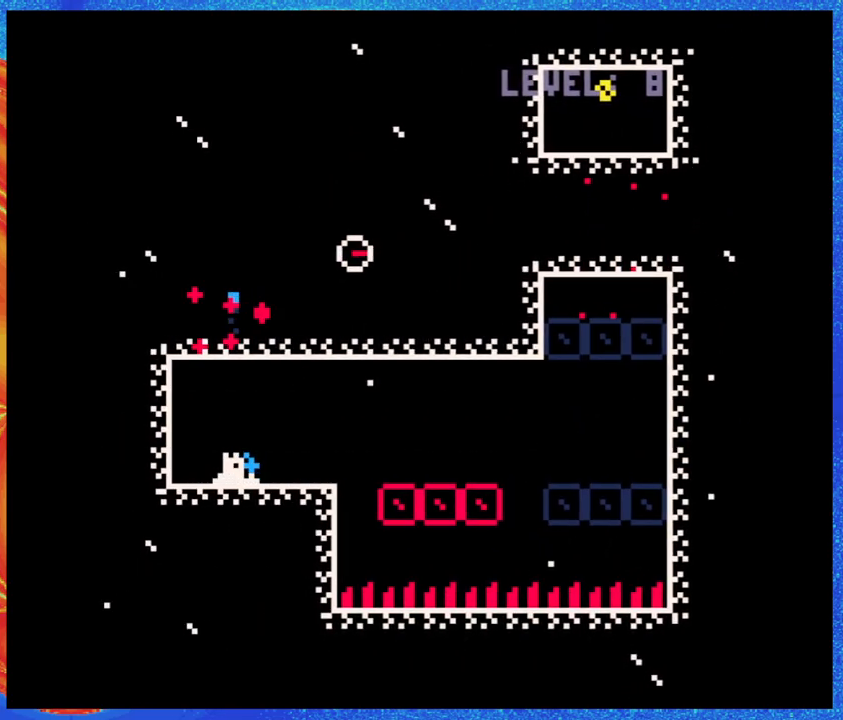
{"buttons": ["DPAD_RIGHT"], "events": [[100, "DPAD_UP", "up"], [317, "DPAD_RIGHT", "down"]]}
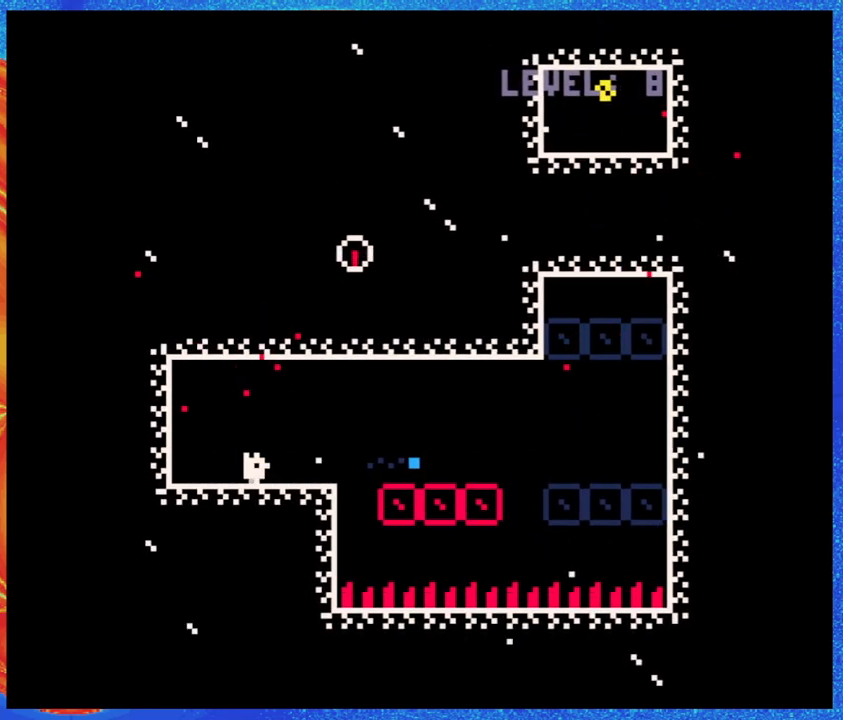
{"buttons": [], "events": [[150, "DPAD_RIGHT", "up"]]}
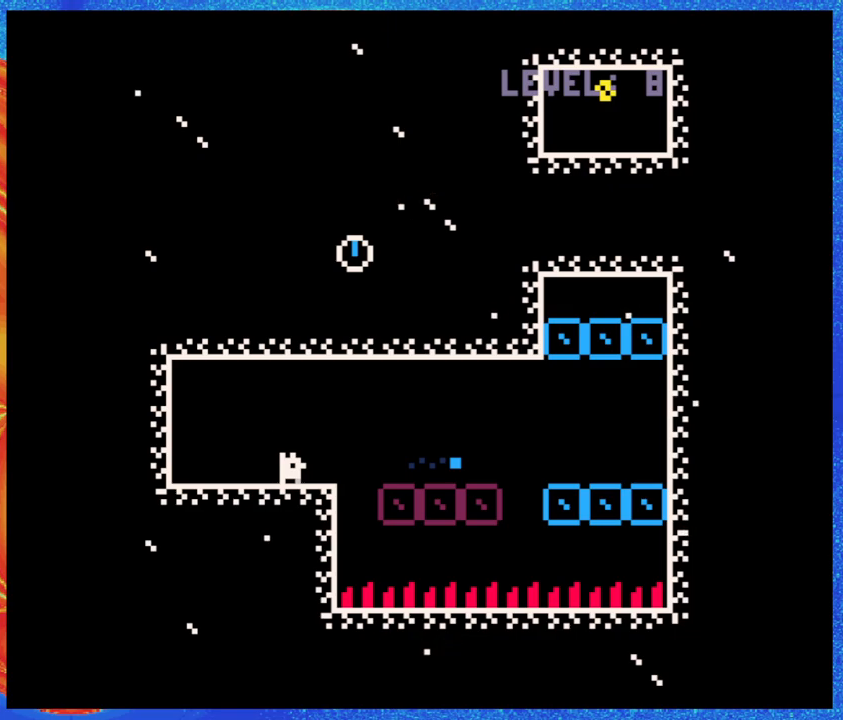
{"buttons": [], "events": []}
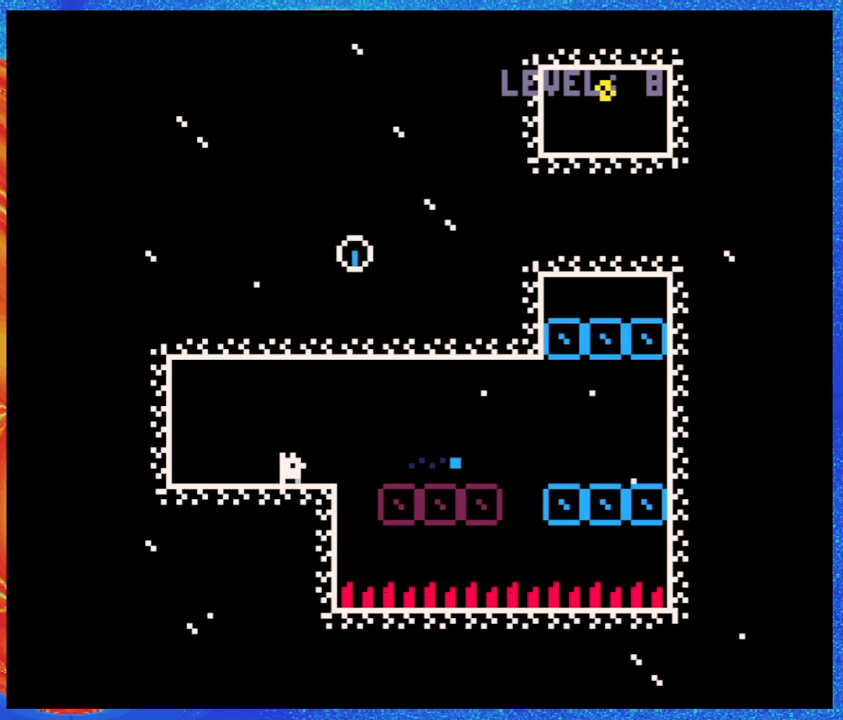
{"buttons": [], "events": [[400, "Y", "down"], [500, "Y", "up"]]}
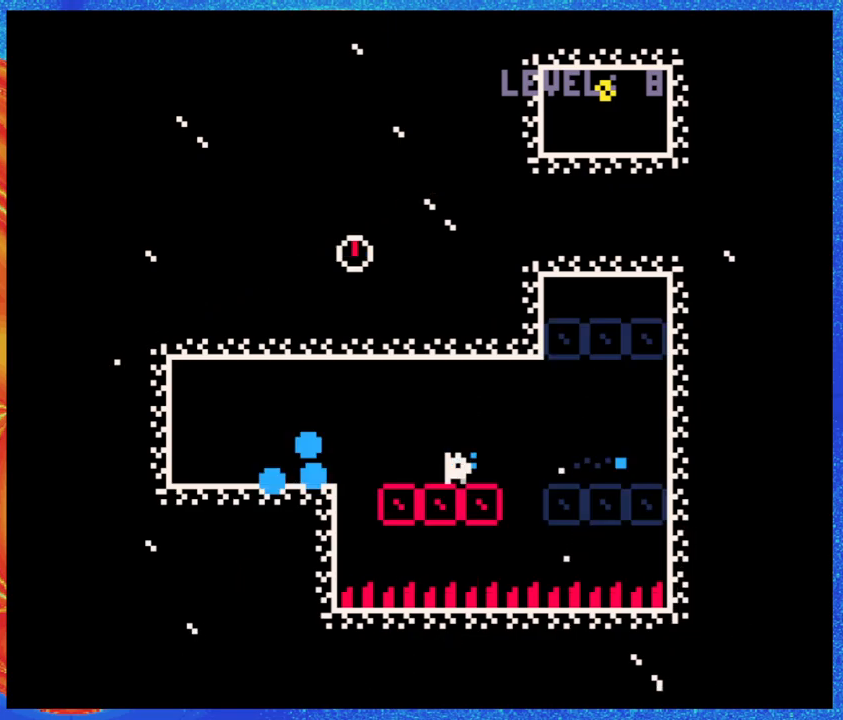
{"buttons": [], "events": [[267, "DPAD_RIGHT", "down"], [367, "DPAD_RIGHT", "up"]]}